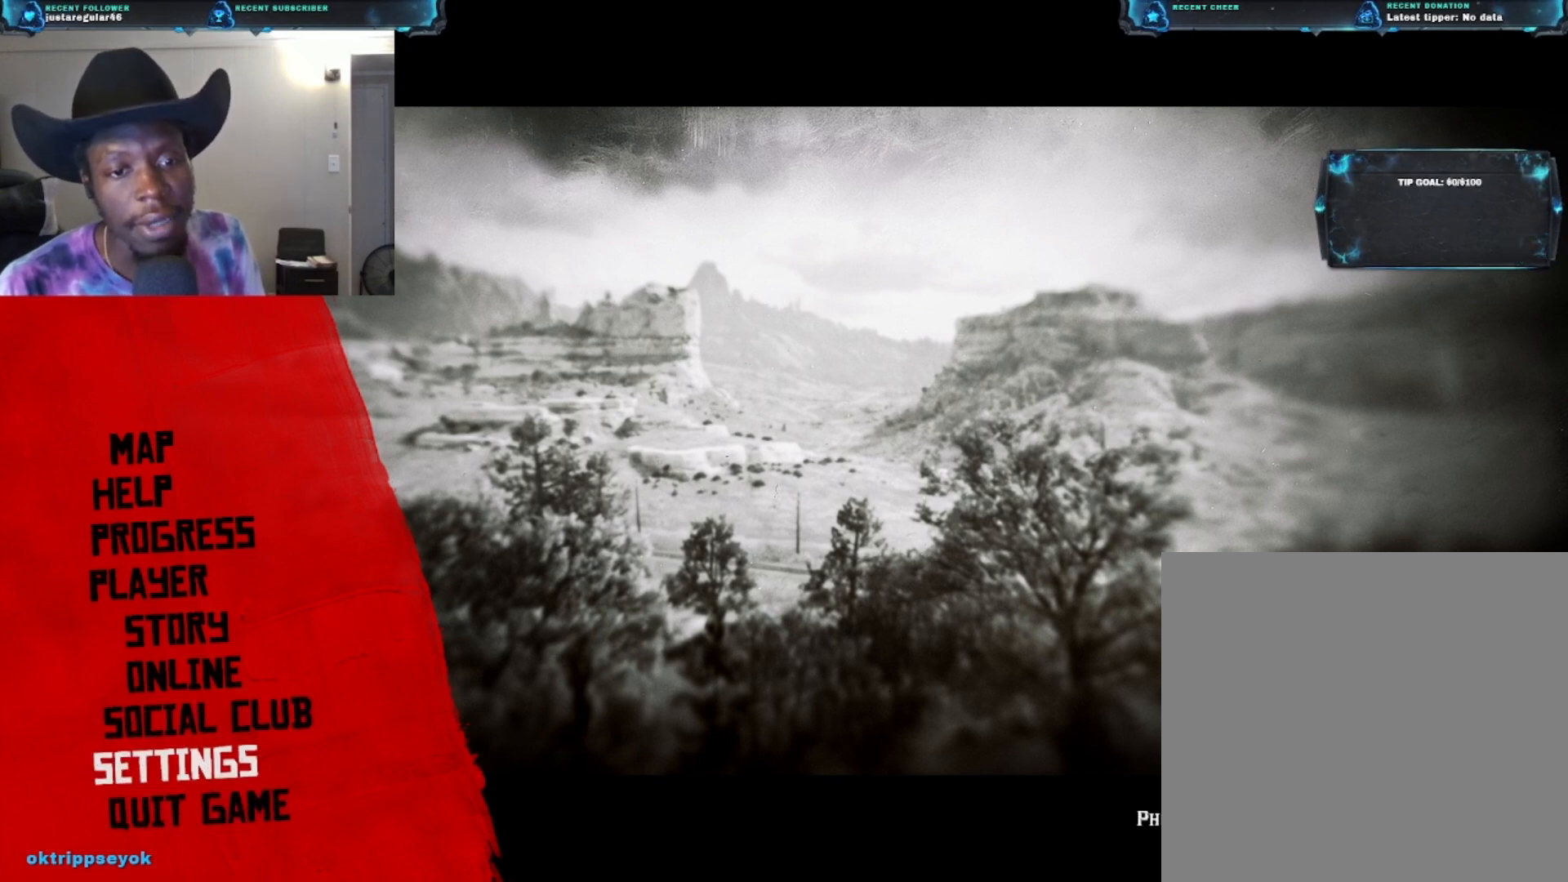
Gameplay with a controller (Xbox layout); each line is a JSON object with the inputs held at the frame after it. "events" lists button and stick changes between this image and that frame as [ms after this image, input, new state], when the widget could be followed in between.
{"buttons": [], "left_stick": "center", "right_stick": "center", "events": [[33, "DPAD_UP", "down"], [167, "DPAD_UP", "up"], [233, "DPAD_UP", "down"], [333, "DPAD_UP", "up"], [400, "DPAD_UP", "down"], [500, "DPAD_UP", "up"]]}
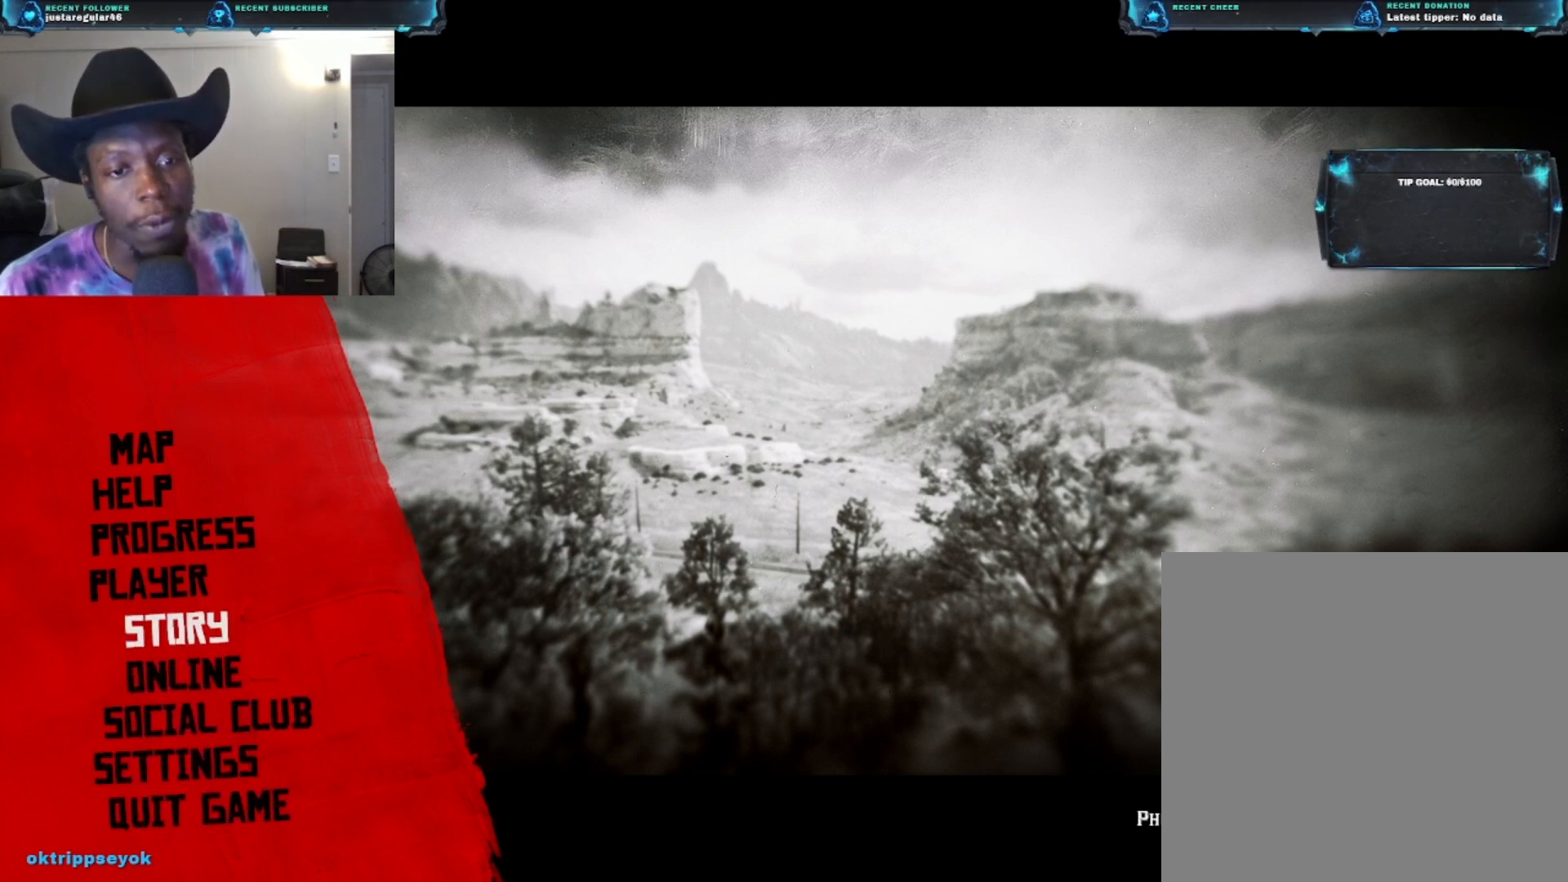
{"buttons": [], "left_stick": "center", "right_stick": "center", "events": [[67, "DPAD_UP", "down"], [167, "DPAD_UP", "up"], [267, "DPAD_UP", "down"], [333, "DPAD_UP", "up"]]}
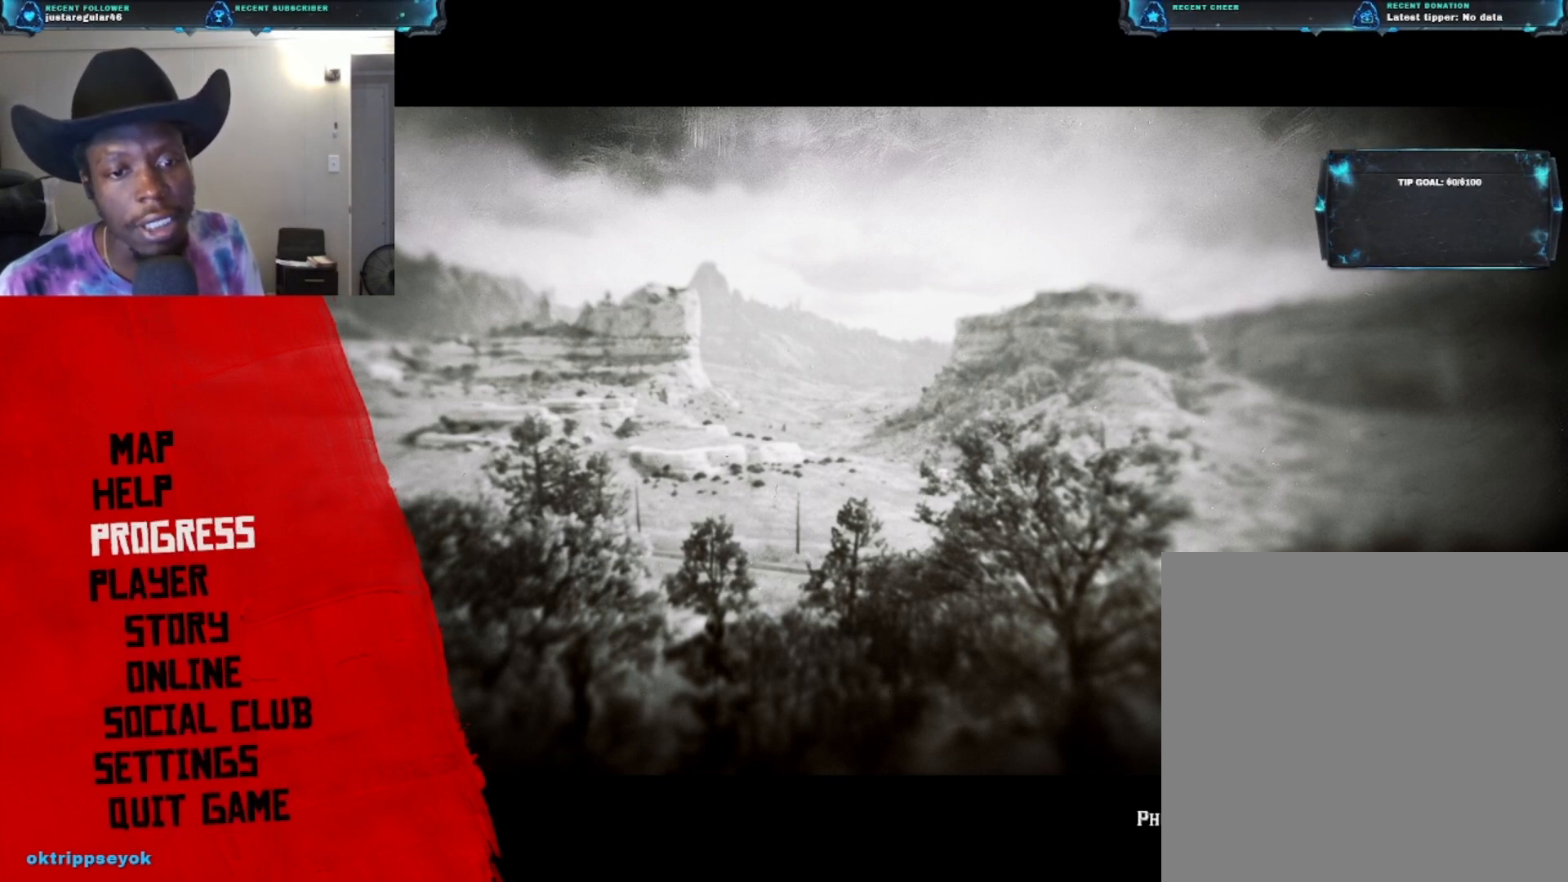
{"buttons": [], "left_stick": "center", "right_stick": "center", "events": [[100, "DPAD_DOWN", "down"], [267, "DPAD_DOWN", "up"], [300, "DPAD_DOWN", "down"], [433, "DPAD_DOWN", "up"]]}
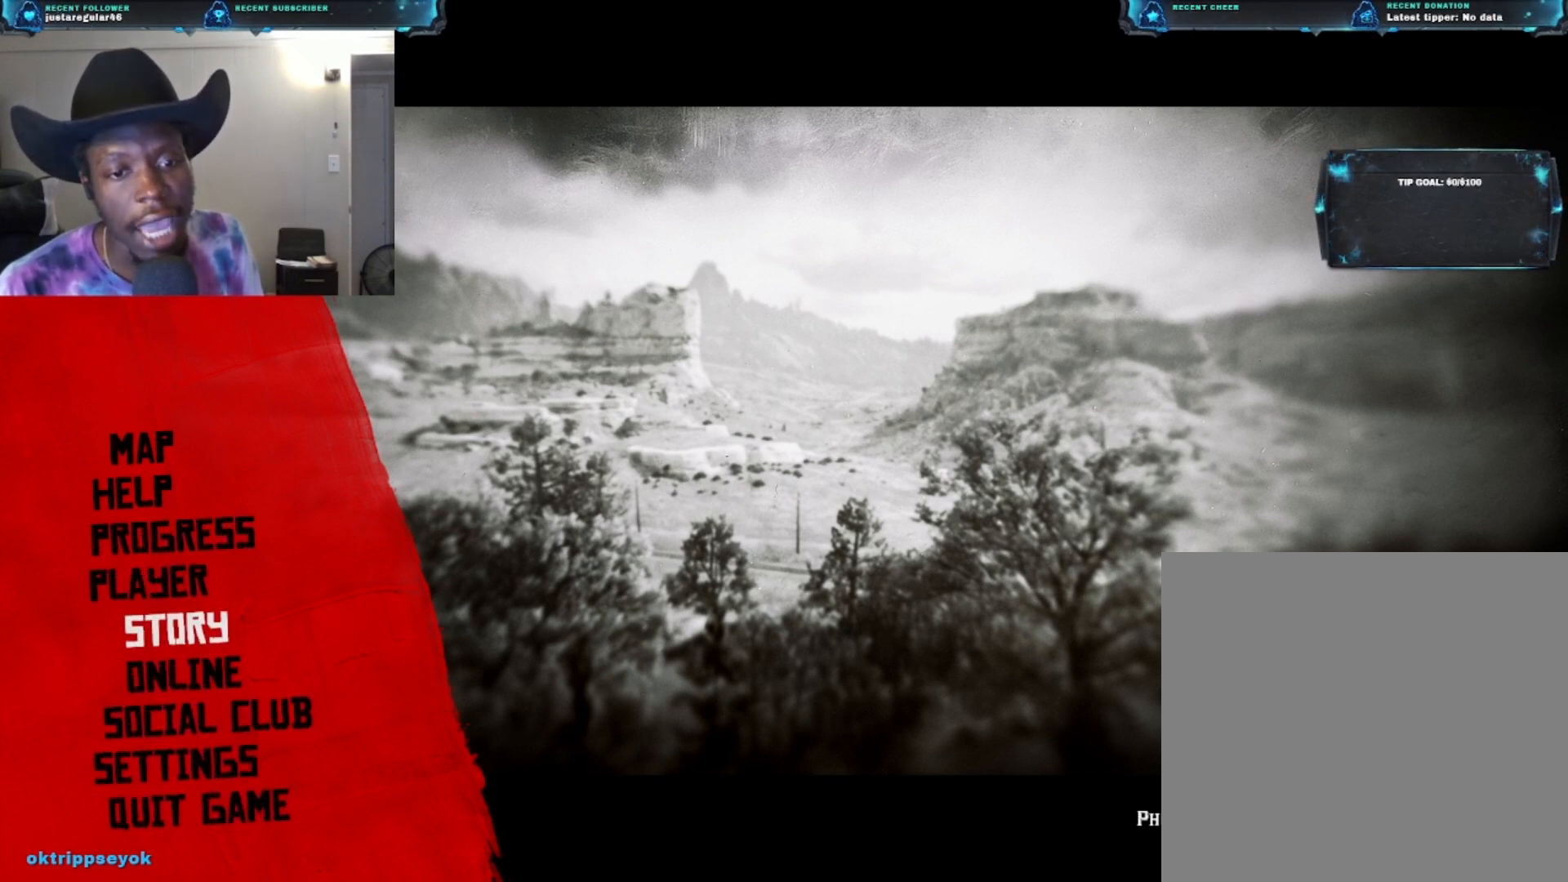
{"buttons": ["A"], "left_stick": "center", "right_stick": "center", "events": [[67, "DPAD_UP", "down"], [167, "DPAD_UP", "up"], [233, "DPAD_UP", "down"], [367, "DPAD_UP", "up"], [433, "A", "down"]]}
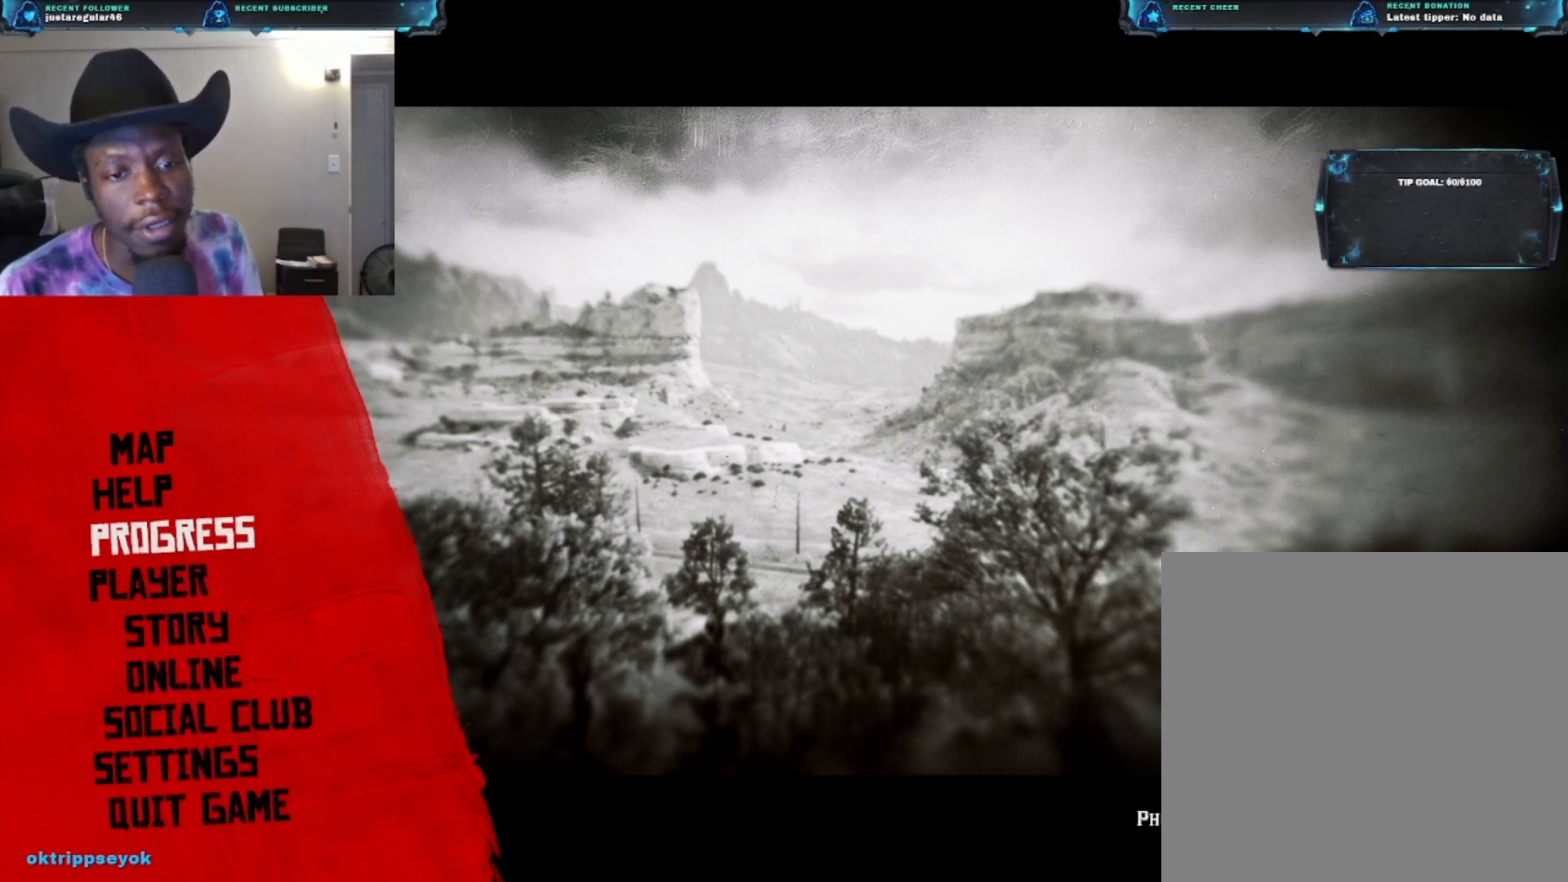
{"buttons": [], "left_stick": "center", "right_stick": "center", "events": [[67, "A", "up"]]}
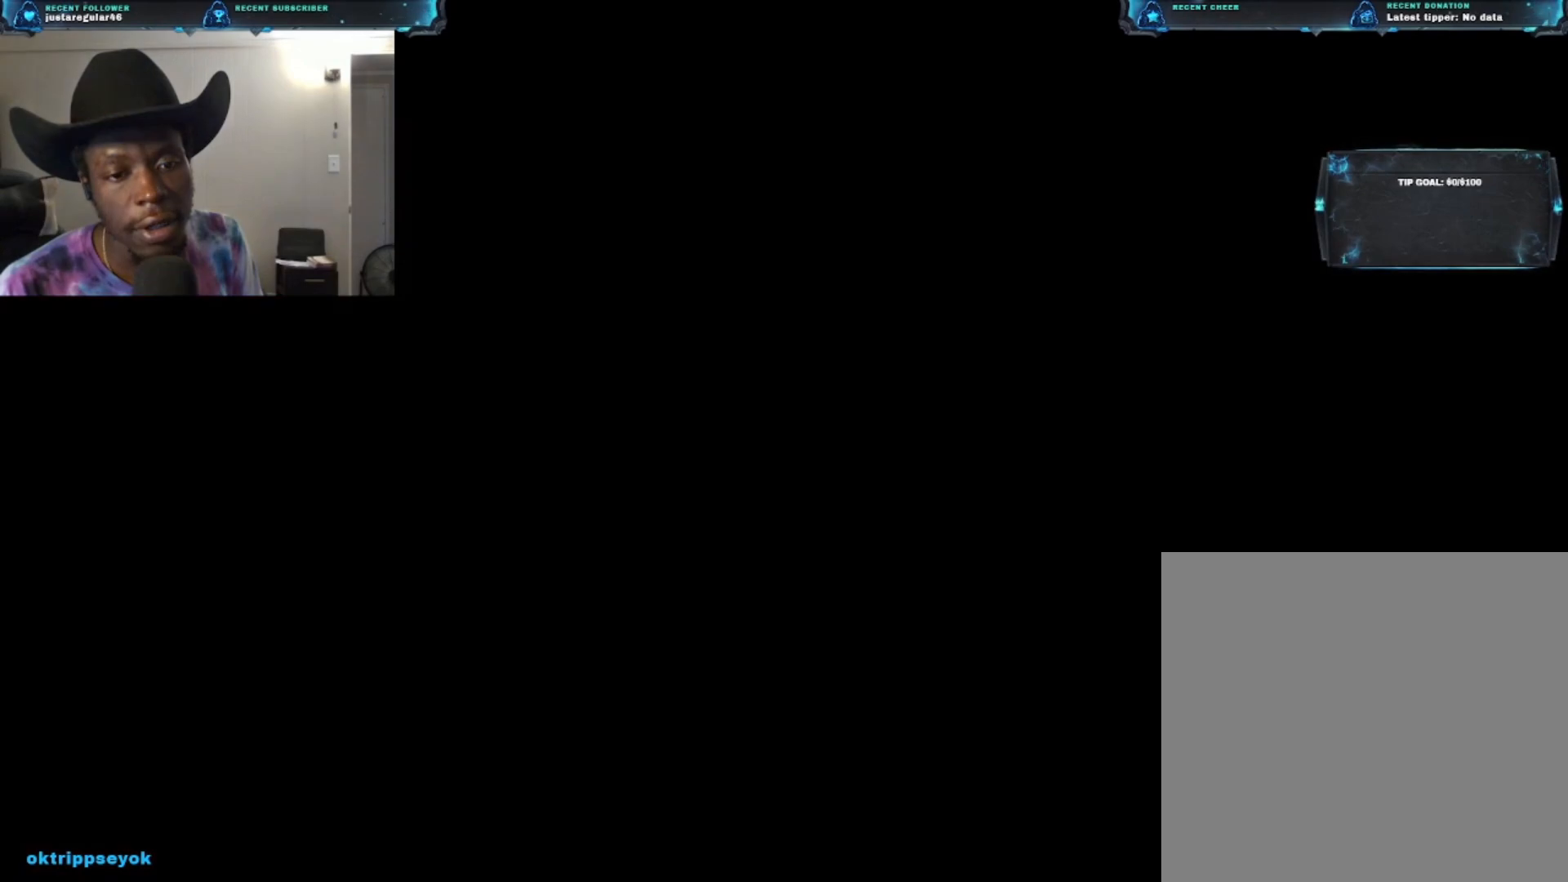
{"buttons": [], "left_stick": "center", "right_stick": "center", "events": []}
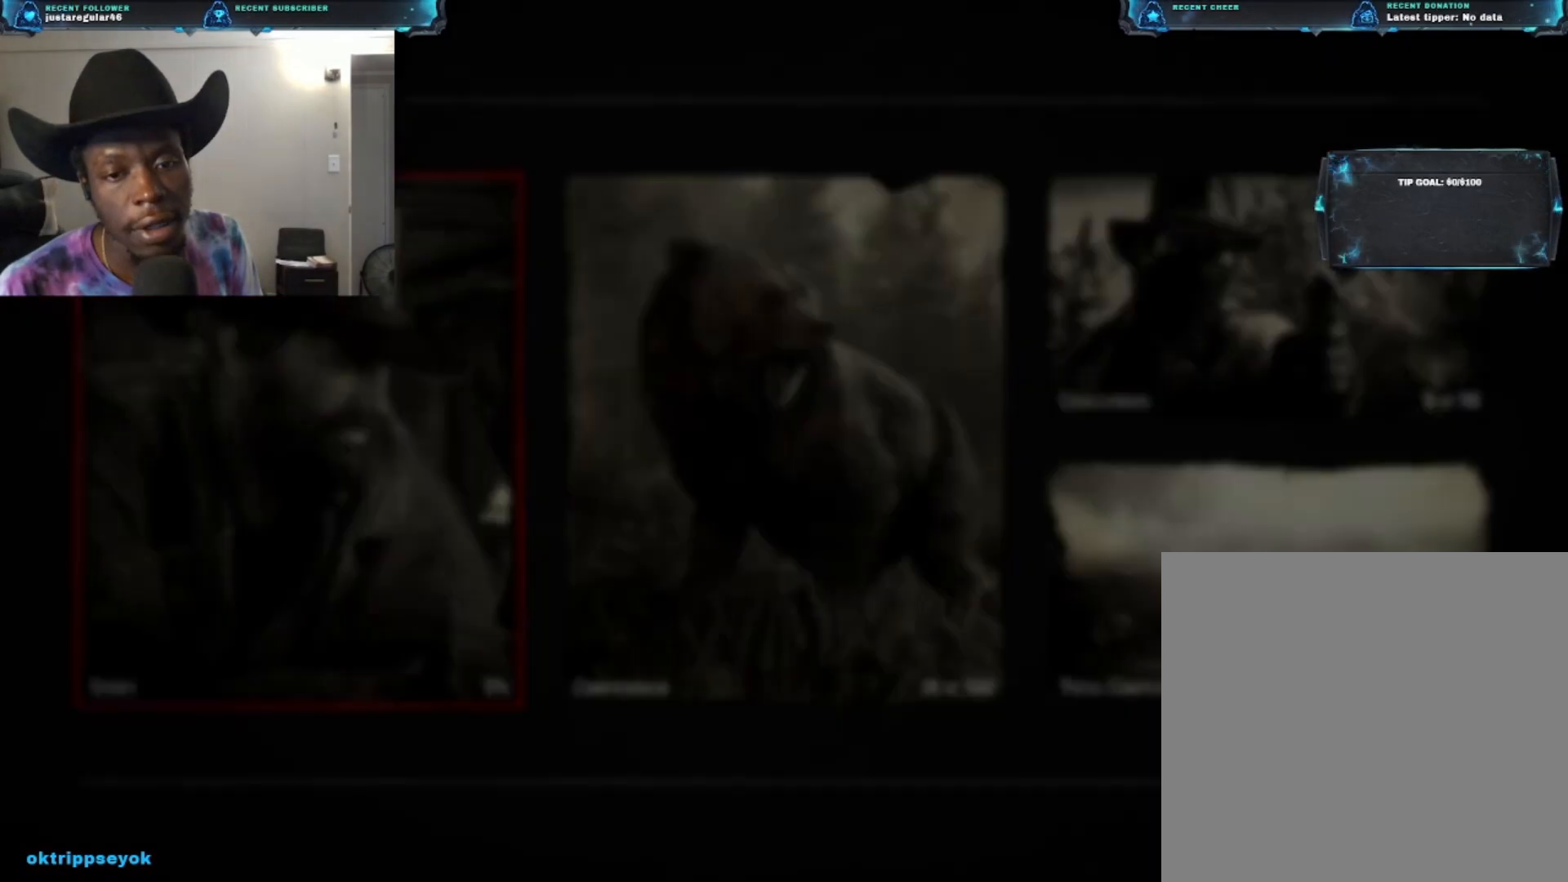
{"buttons": [], "left_stick": "center", "right_stick": "center", "events": []}
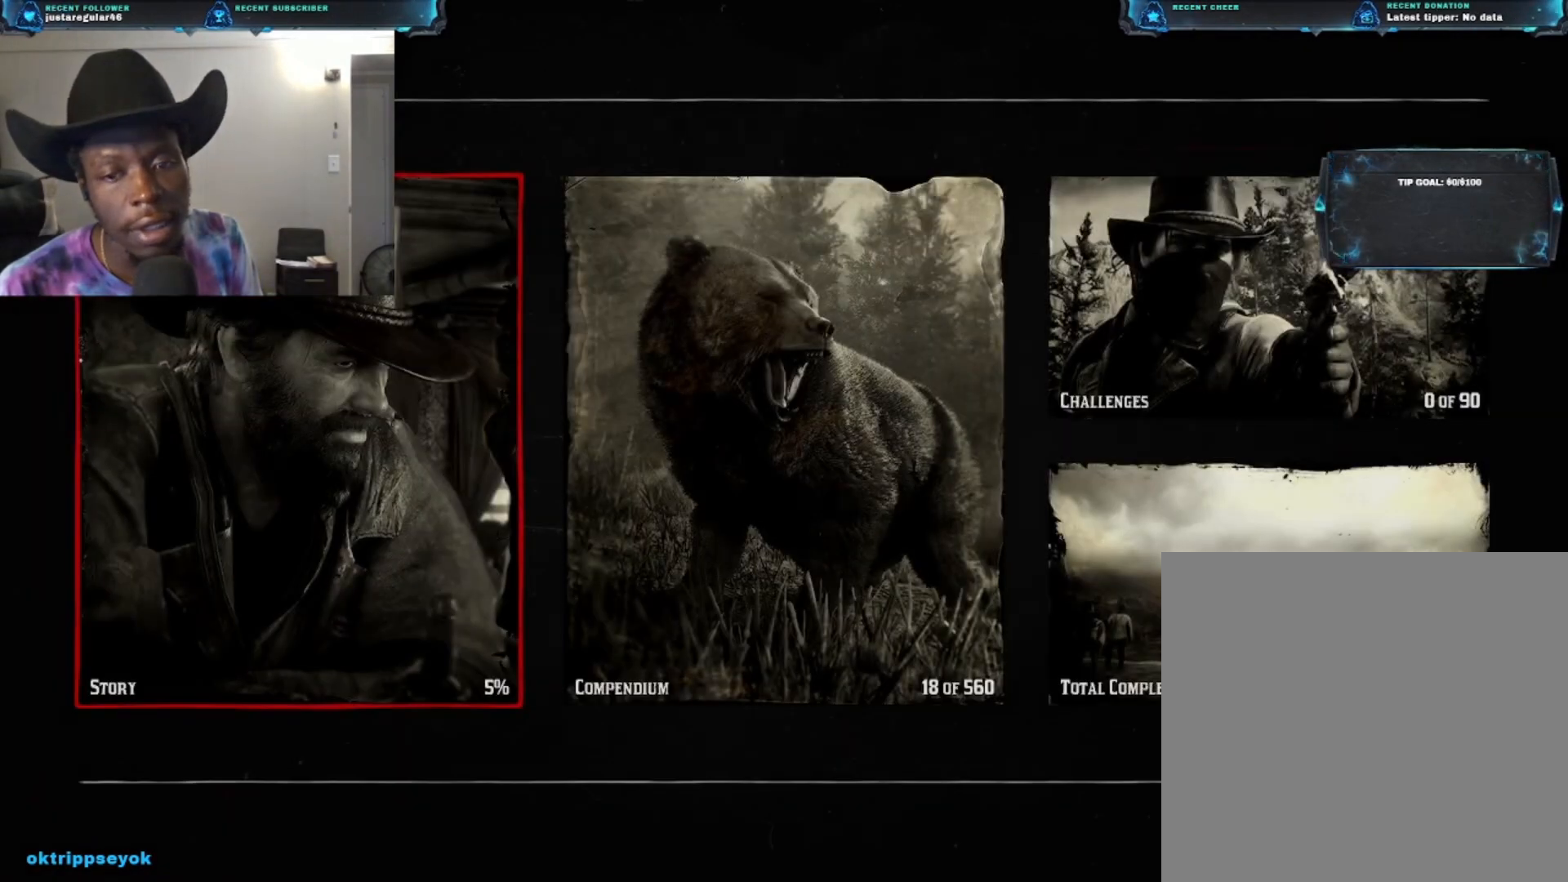
{"buttons": [], "left_stick": "center", "right_stick": "center", "events": []}
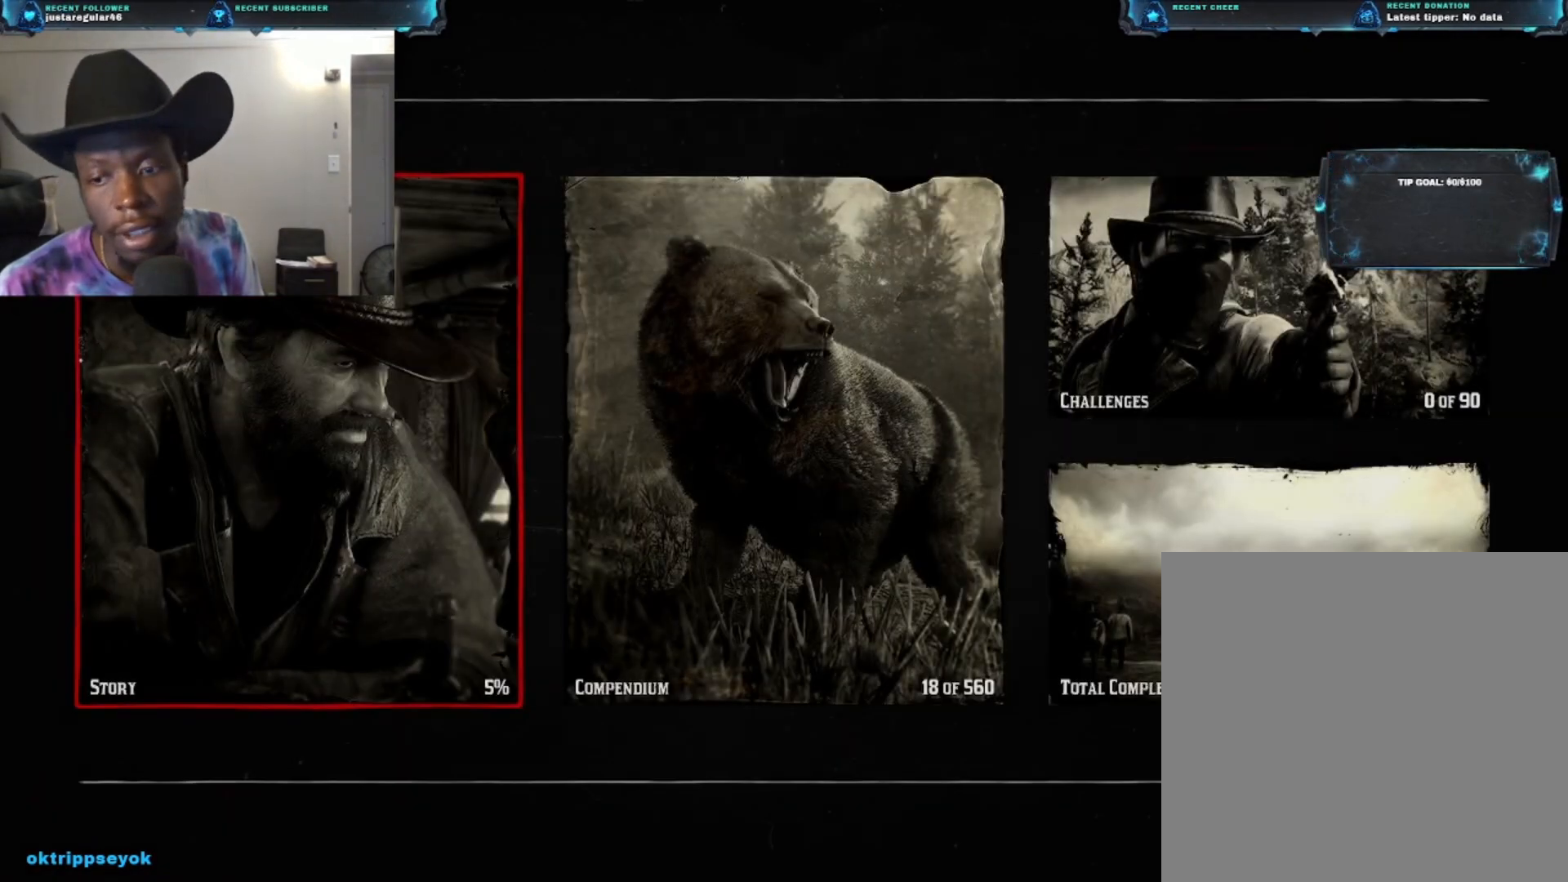
{"buttons": [], "left_stick": "center", "right_stick": "center", "events": []}
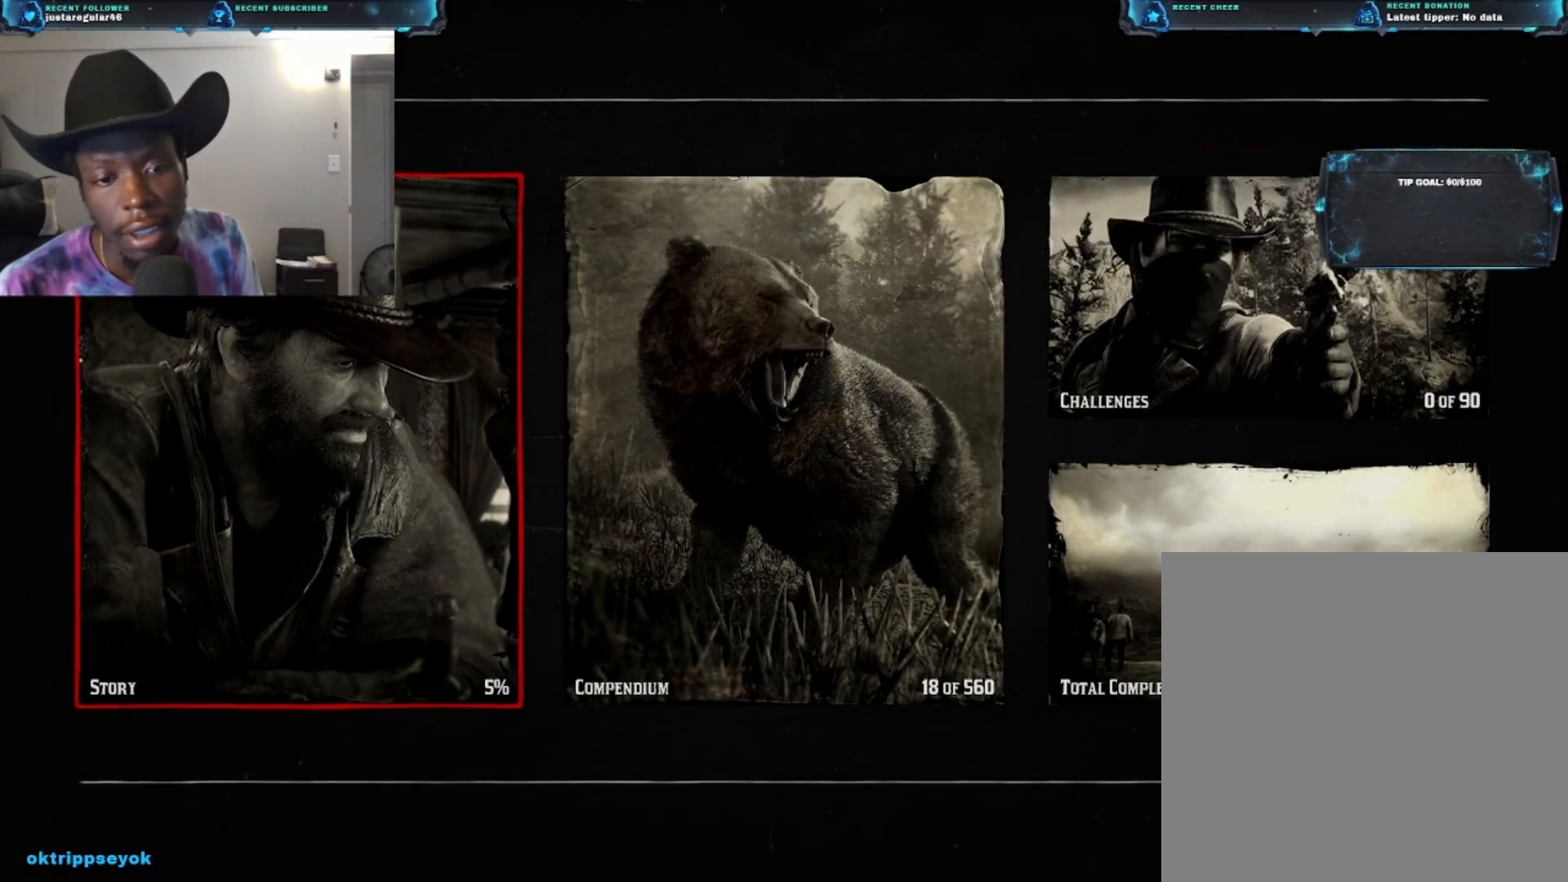
{"buttons": [], "left_stick": "center", "right_stick": "center", "events": []}
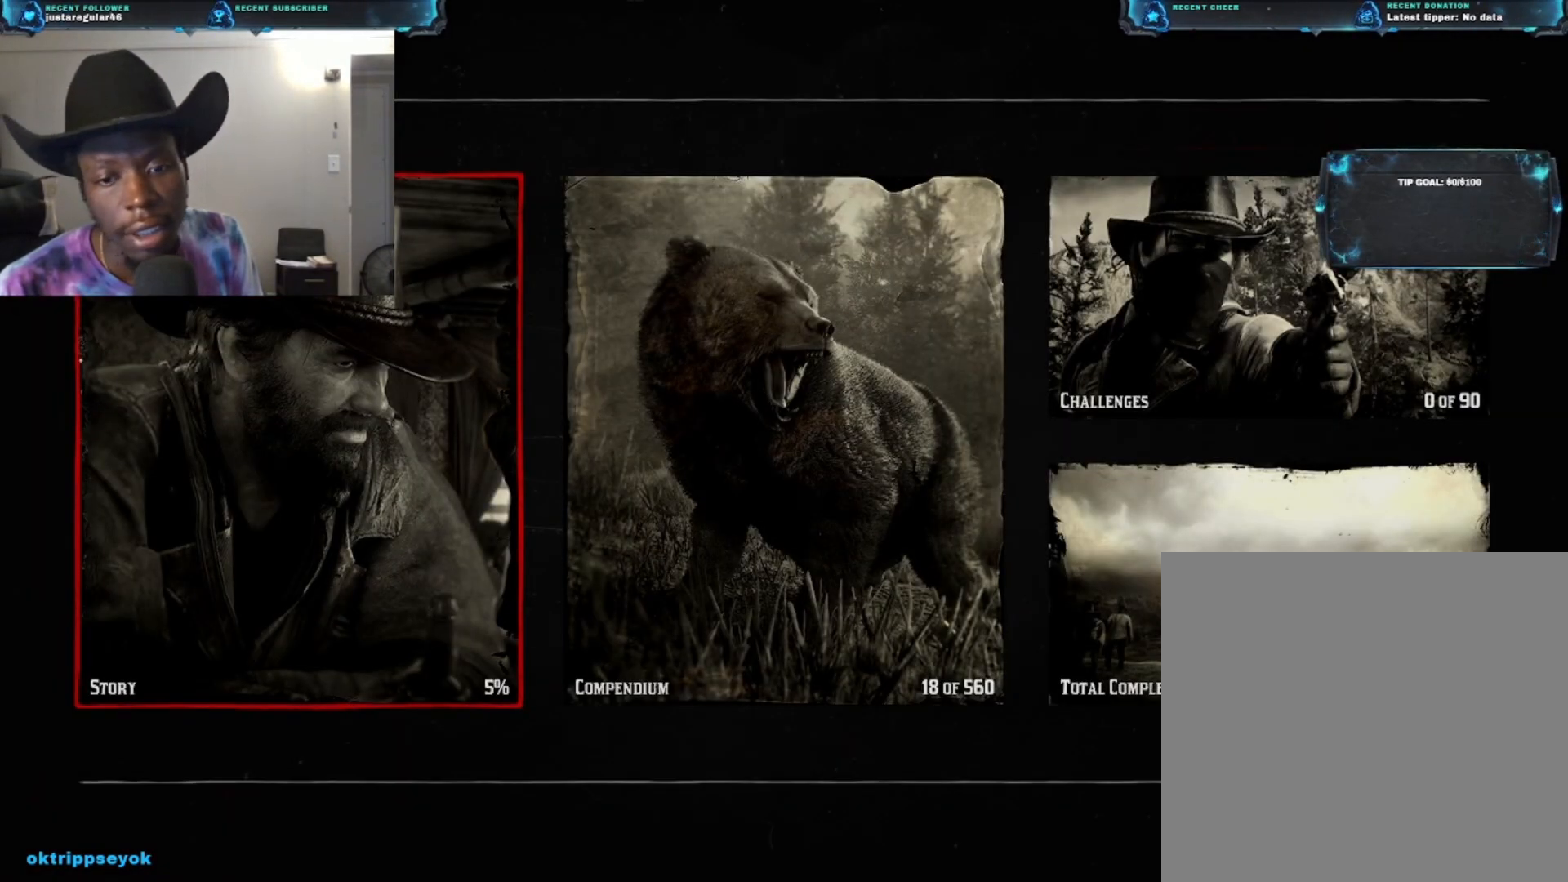
{"buttons": [], "left_stick": "center", "right_stick": "center", "events": []}
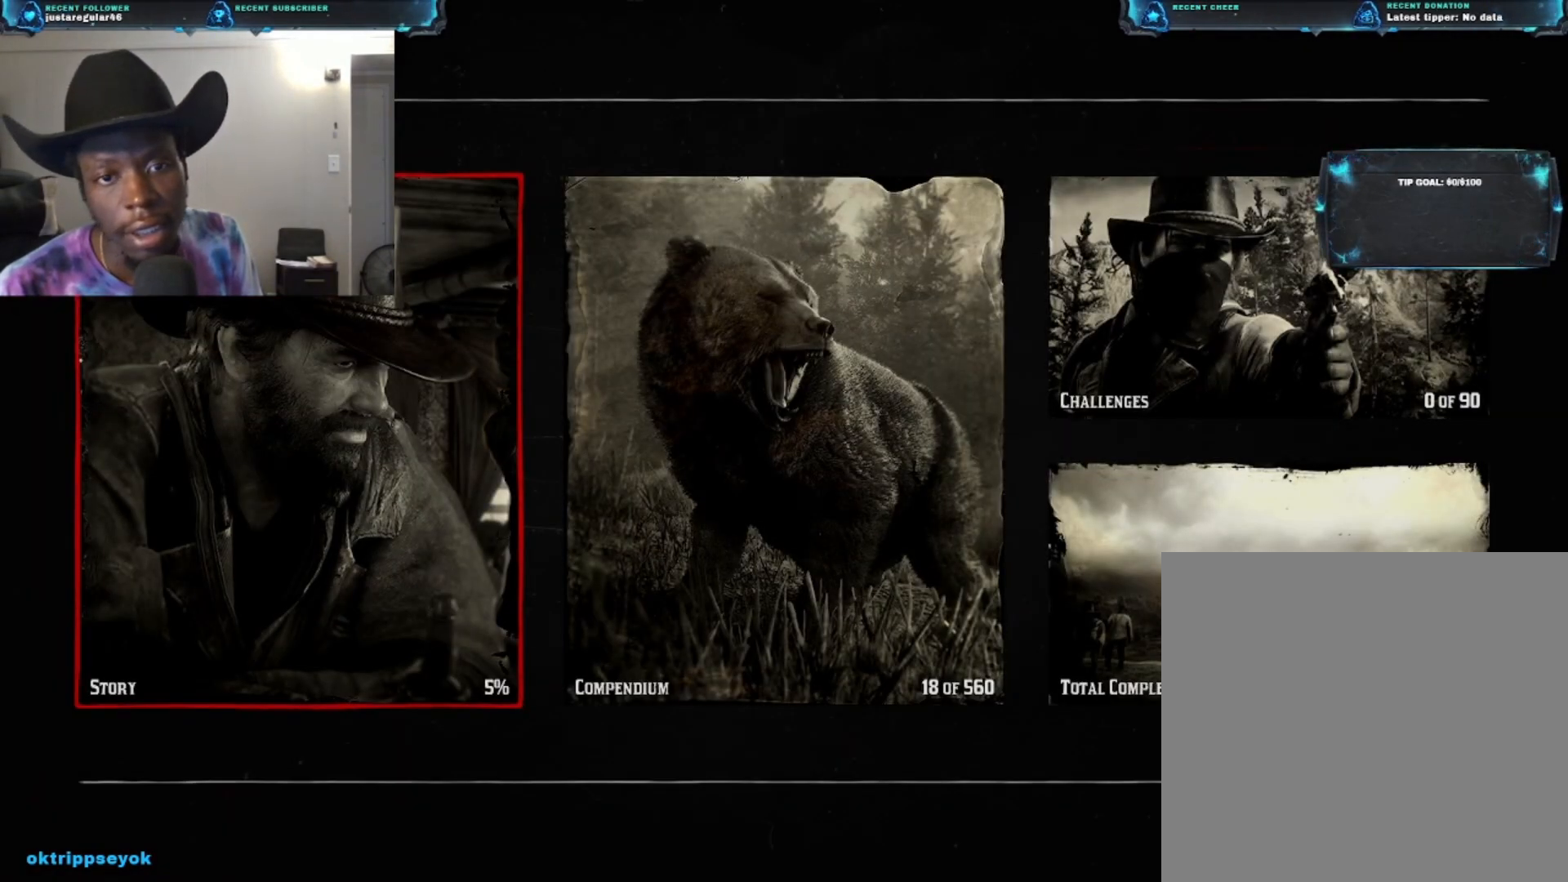
{"buttons": [], "left_stick": "center", "right_stick": "center", "events": [[267, "B", "down"], [433, "B", "up"]]}
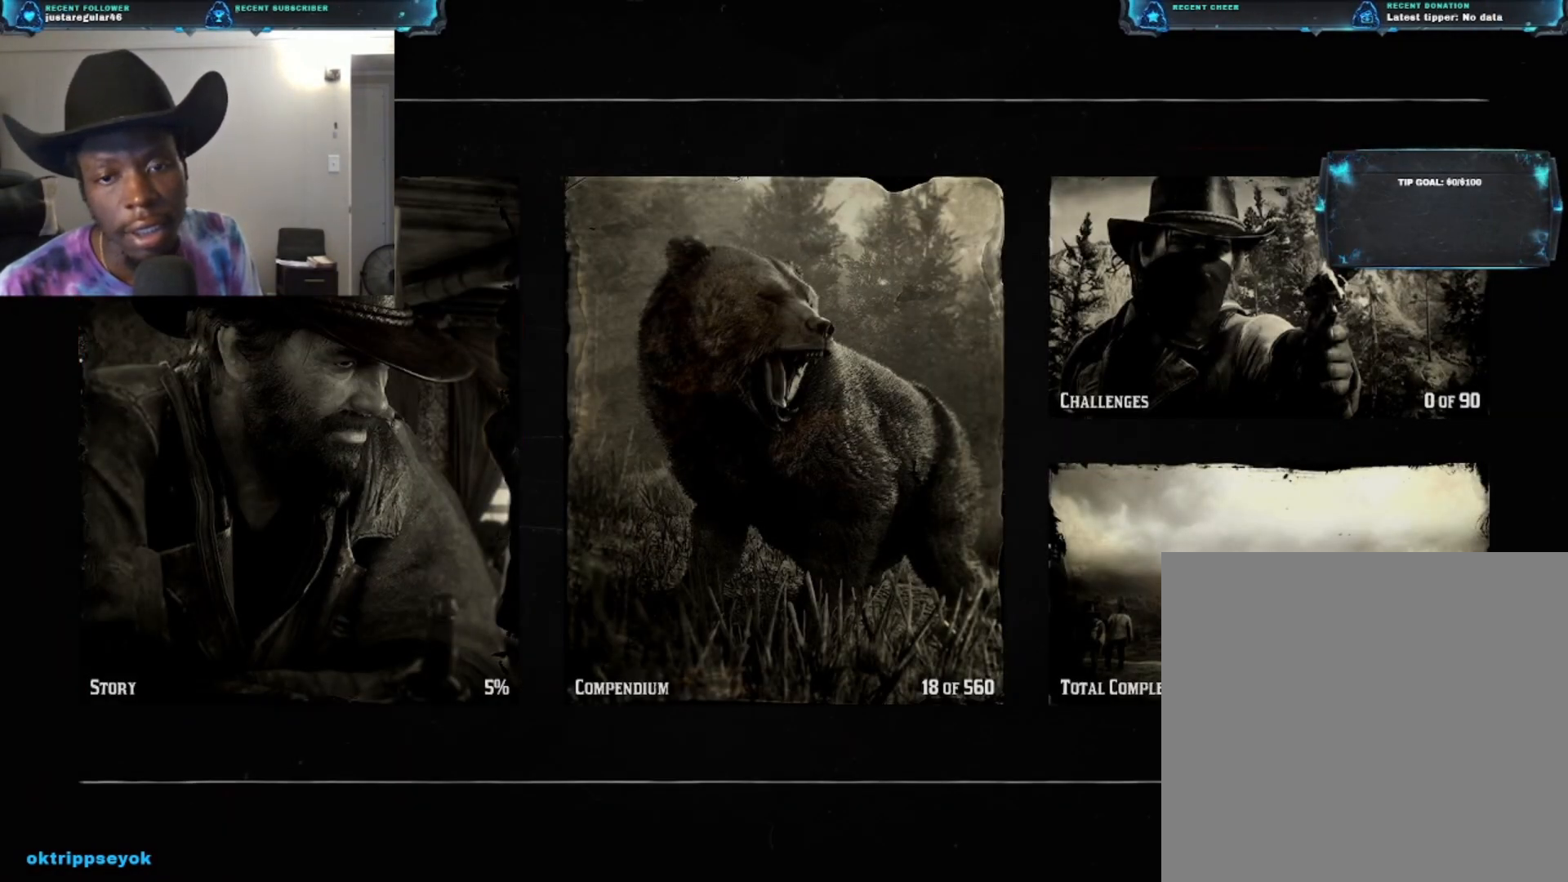
{"buttons": [], "left_stick": "center", "right_stick": "center", "events": []}
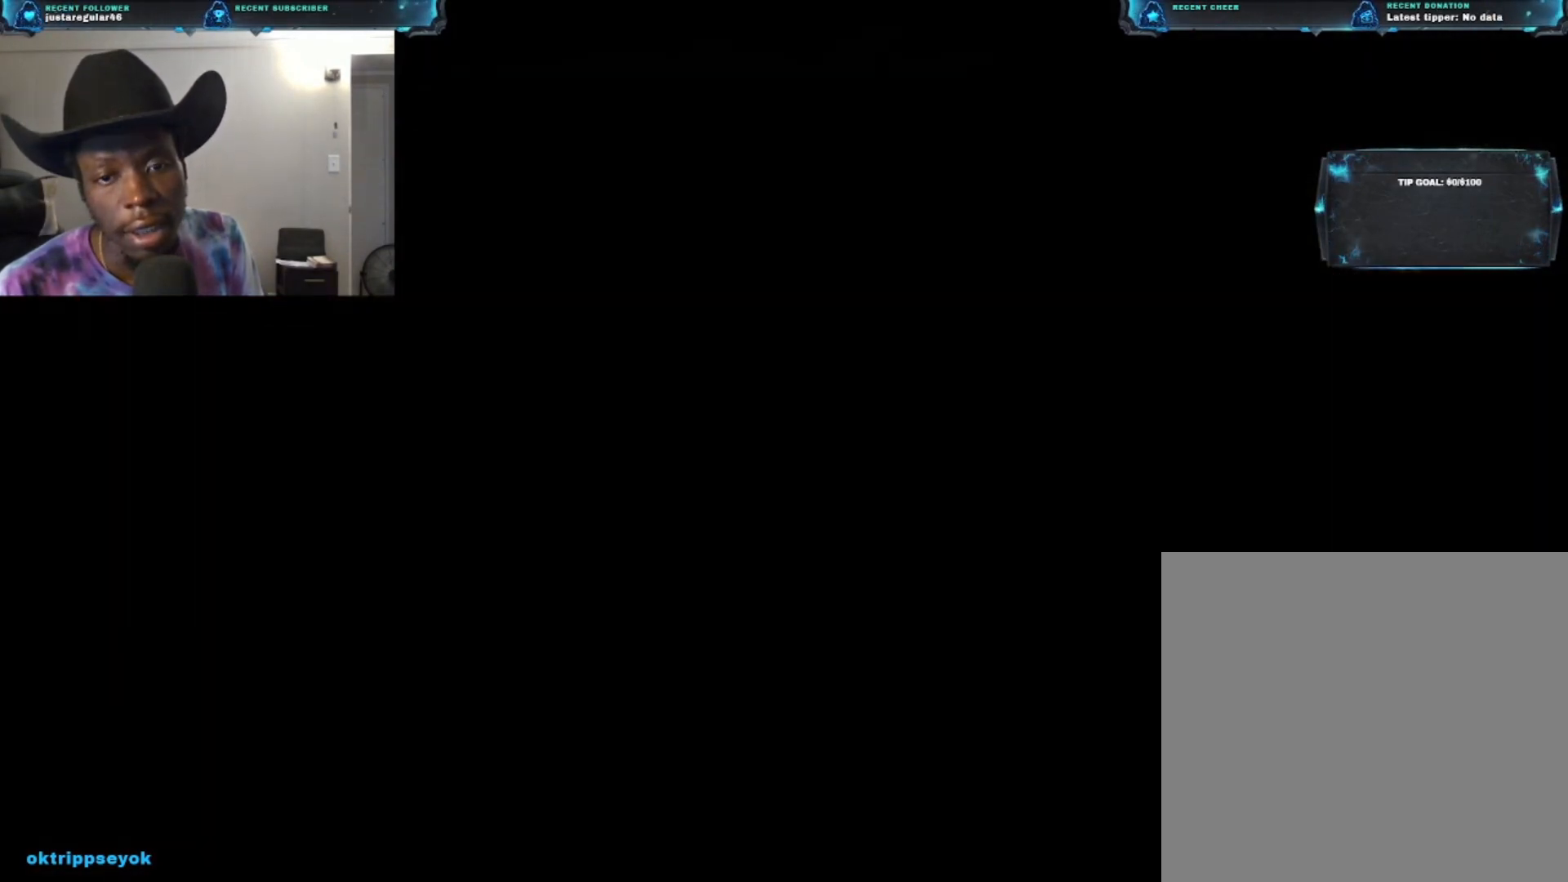
{"buttons": [], "left_stick": "center", "right_stick": "center", "events": [[200, "DPAD_DOWN", "down"], [233, "DPAD_DOWN", "up"], [400, "DPAD_DOWN", "down"], [467, "DPAD_DOWN", "up"]]}
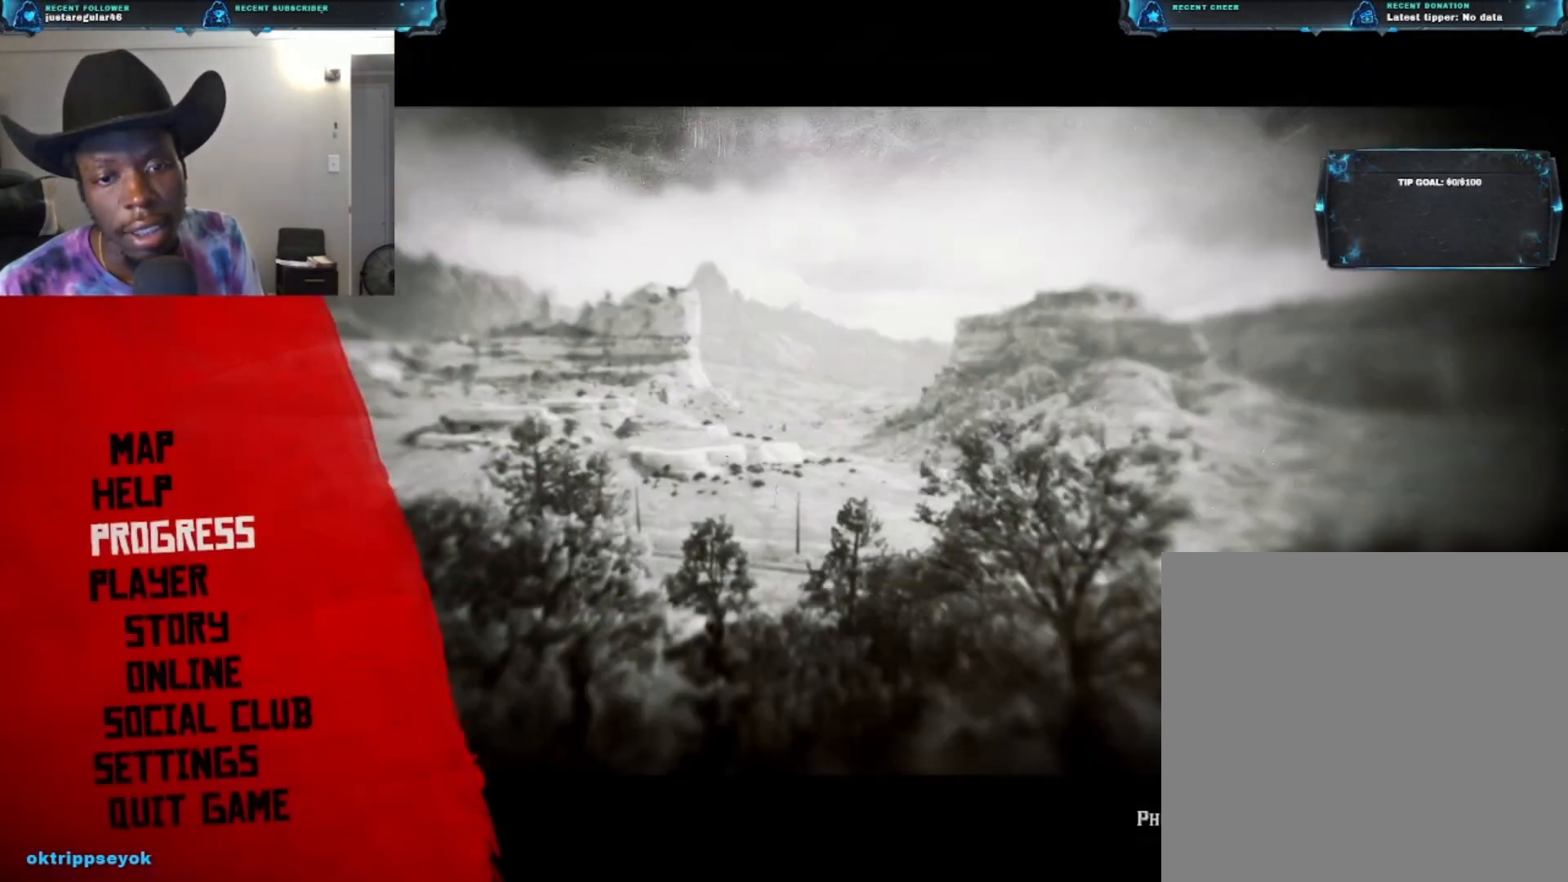
{"buttons": ["DPAD_DOWN"], "left_stick": "center", "right_stick": "center", "events": [[100, "DPAD_DOWN", "down"], [200, "DPAD_DOWN", "up"], [267, "DPAD_DOWN", "down"], [367, "DPAD_DOWN", "up"], [433, "DPAD_DOWN", "down"]]}
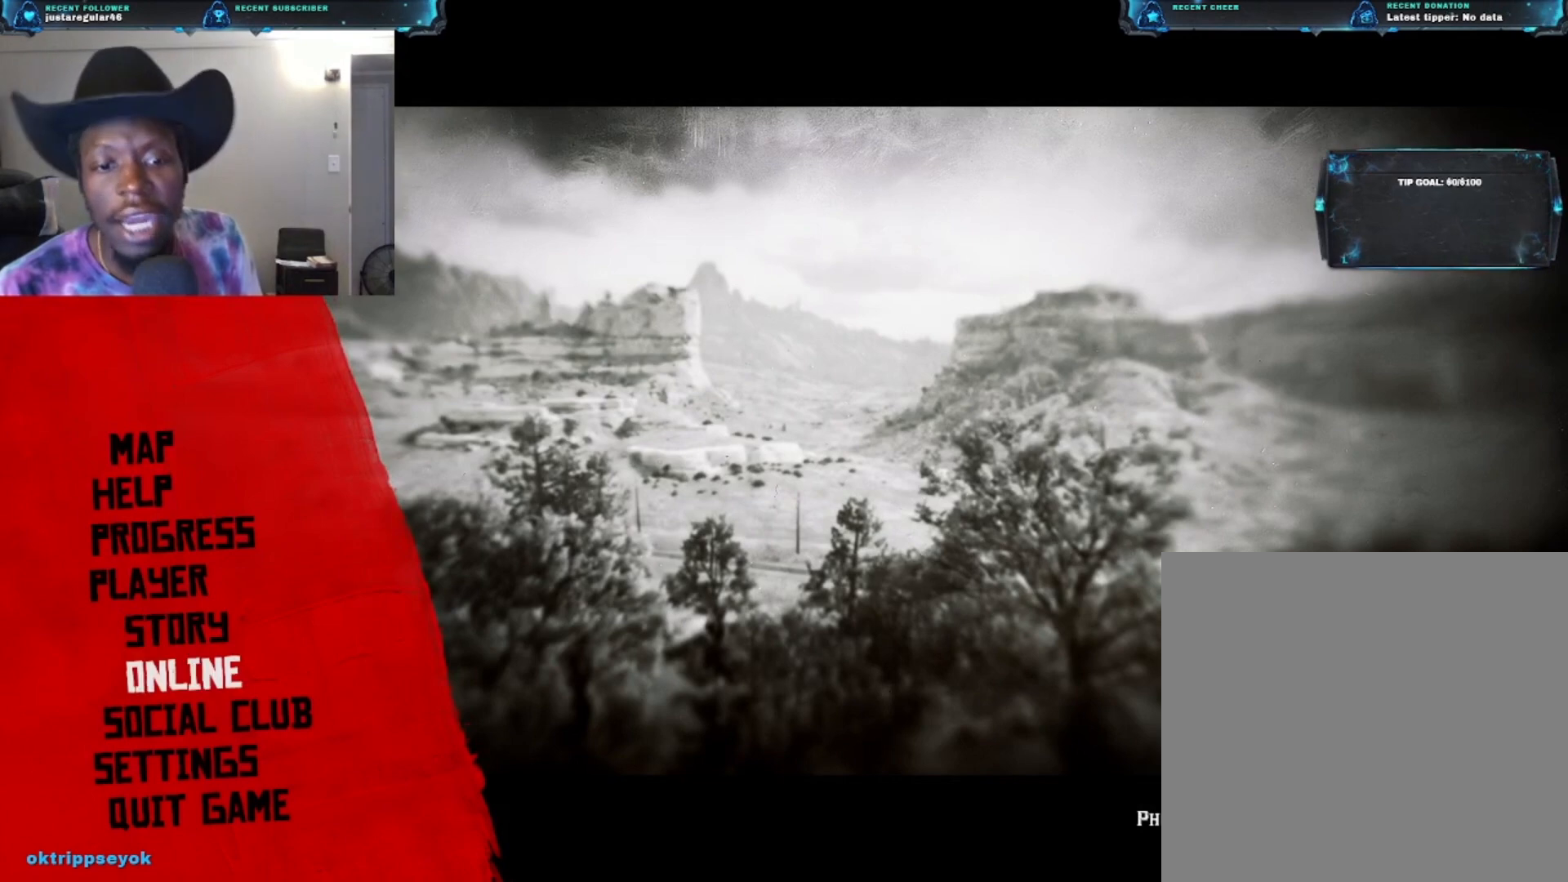
{"buttons": ["DPAD_DOWN"], "left_stick": "center", "right_stick": "center", "events": [[33, "DPAD_DOWN", "up"], [100, "DPAD_DOWN", "down"], [200, "DPAD_DOWN", "up"], [233, "DPAD_DOWN", "down"], [367, "DPAD_DOWN", "up"], [433, "DPAD_DOWN", "down"]]}
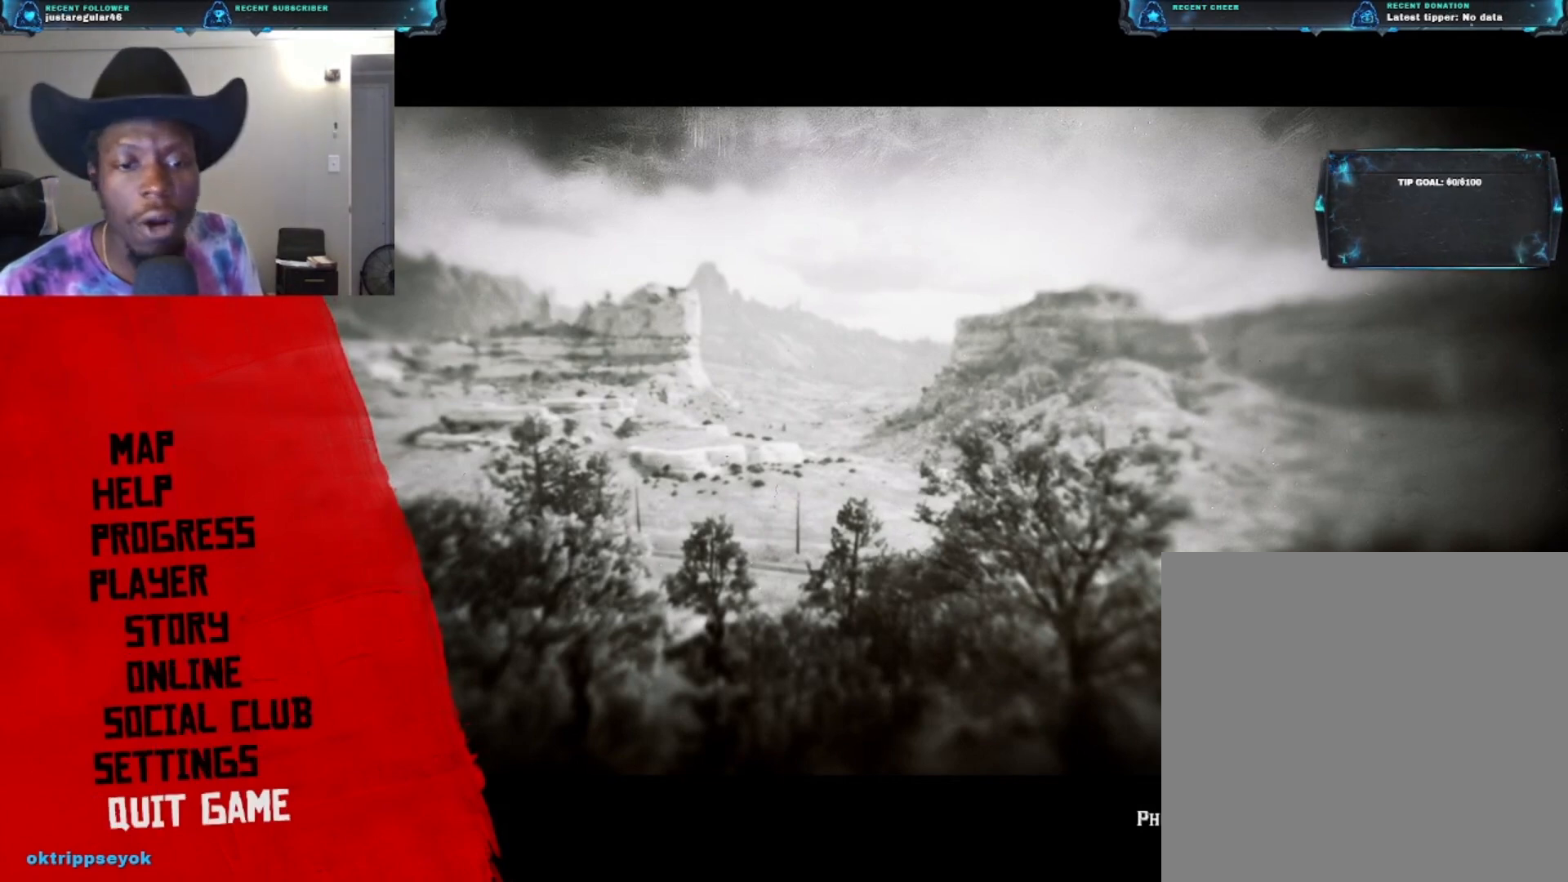
{"buttons": [], "left_stick": "center", "right_stick": "center", "events": [[33, "DPAD_DOWN", "up"]]}
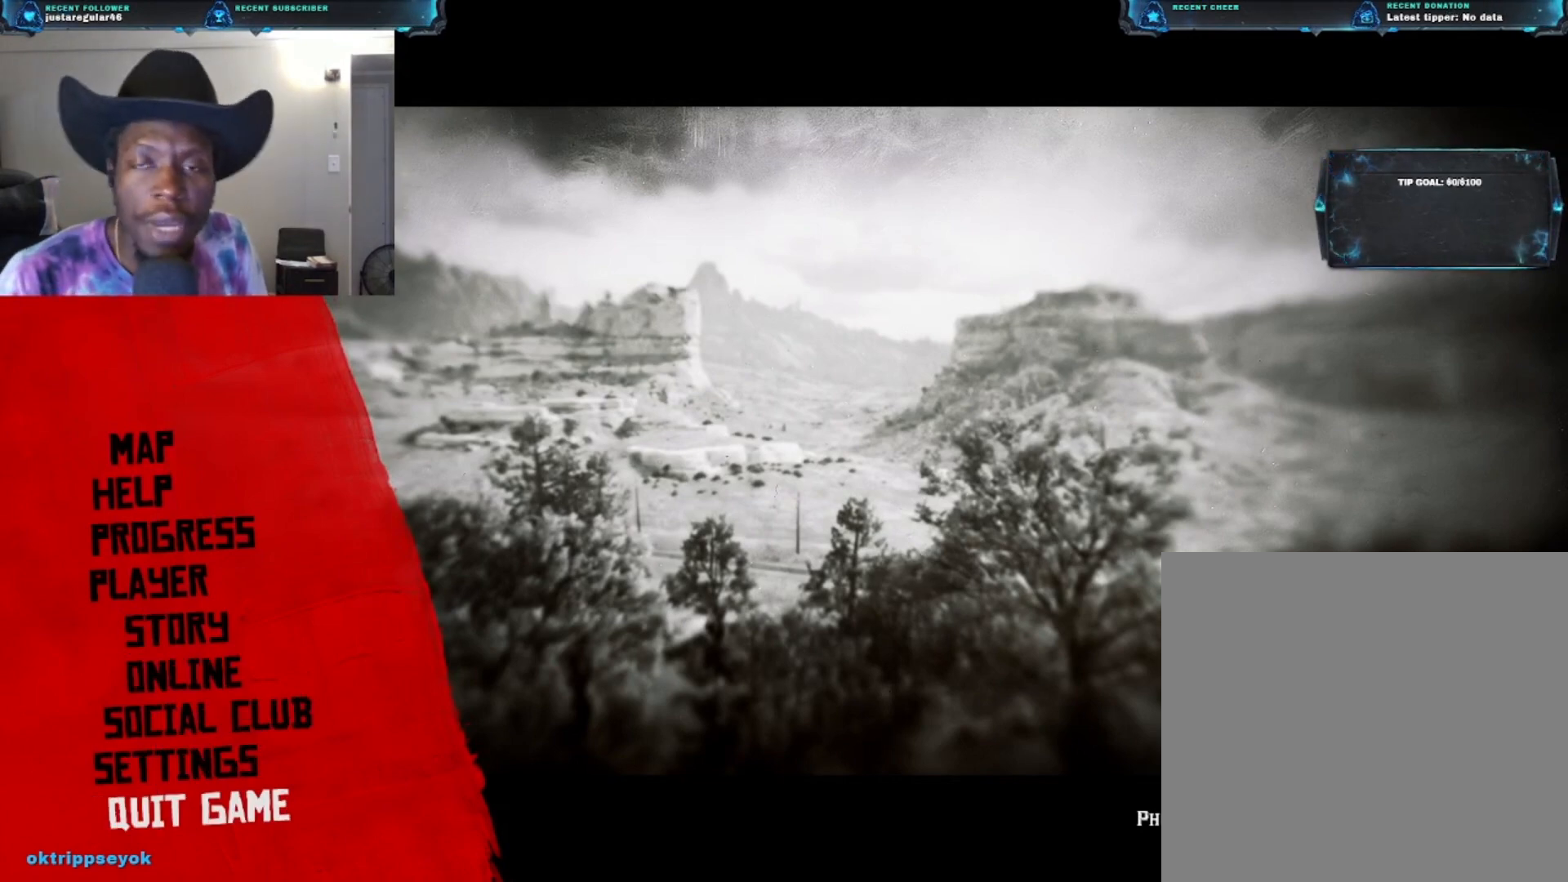
{"buttons": [], "left_stick": "center", "right_stick": "center", "events": []}
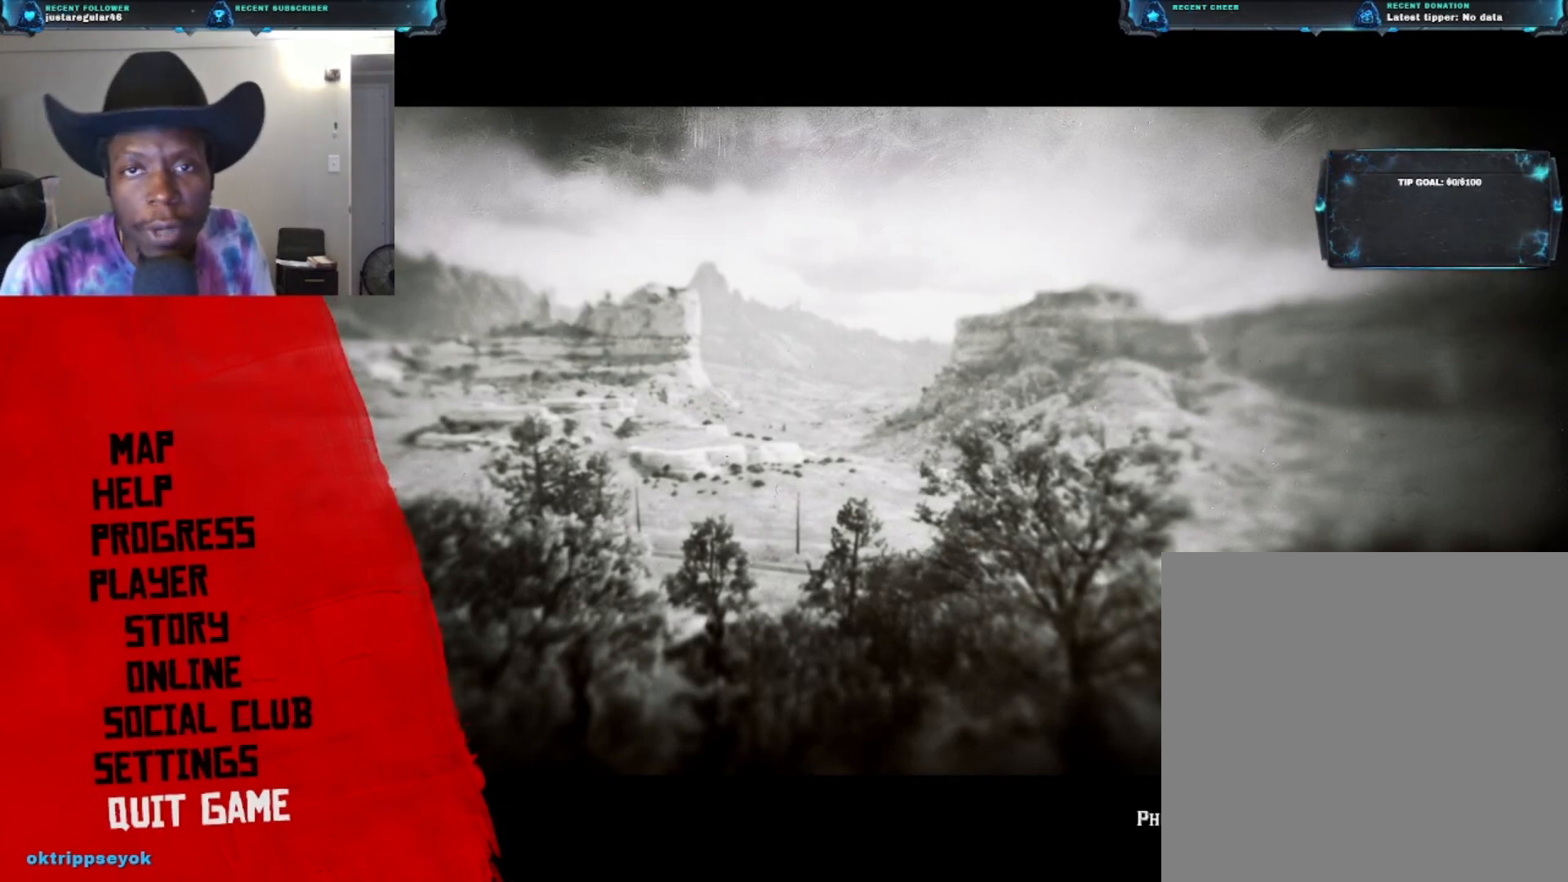
{"buttons": [], "left_stick": "center", "right_stick": "center", "events": []}
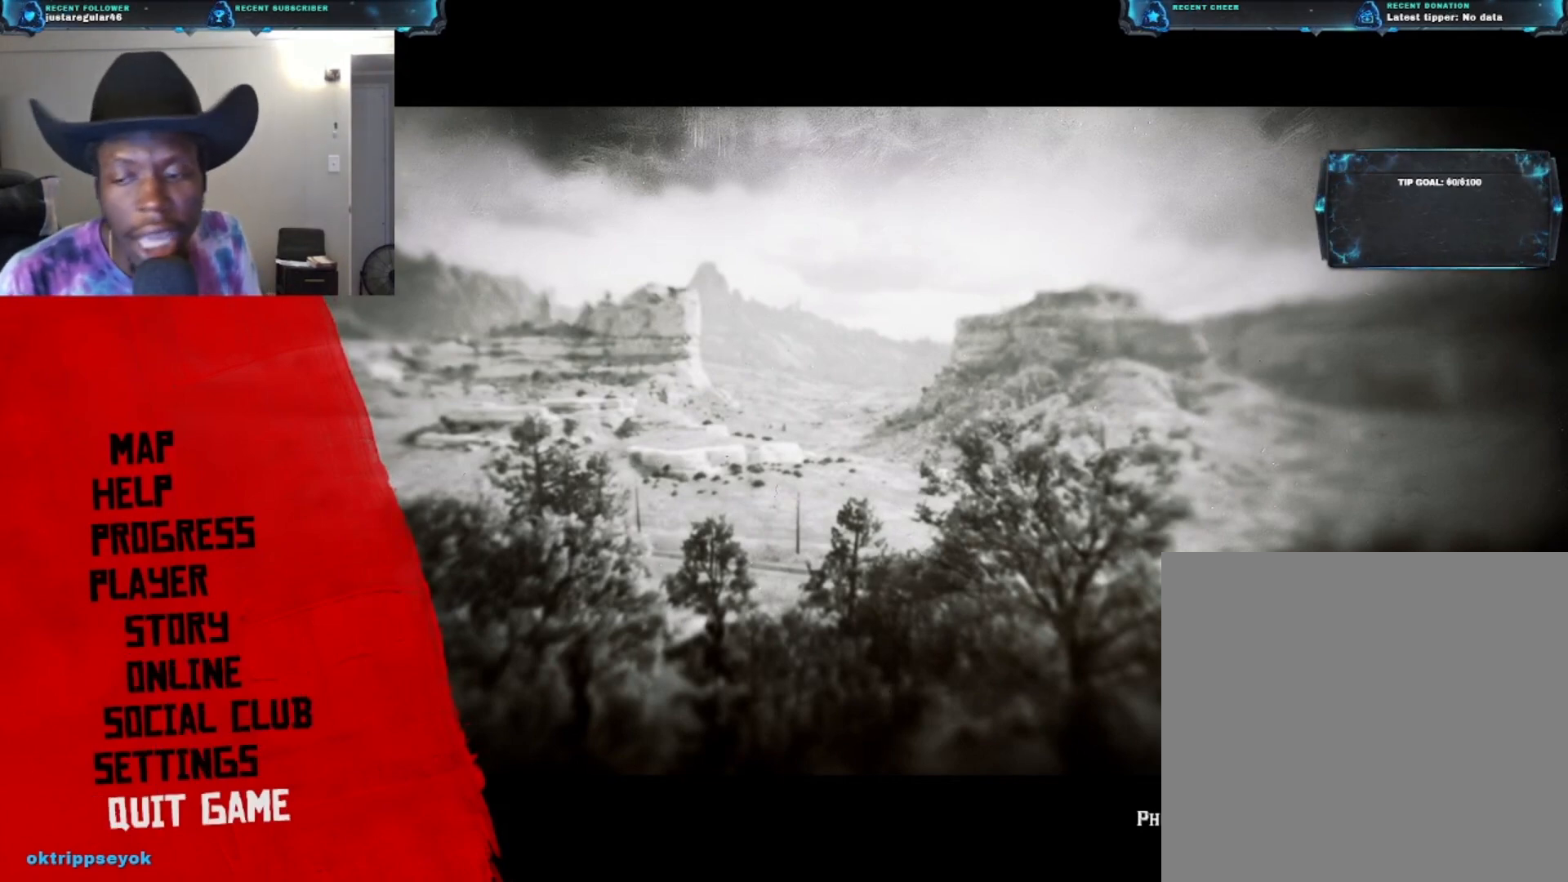
{"buttons": [], "left_stick": "center", "right_stick": "center", "events": []}
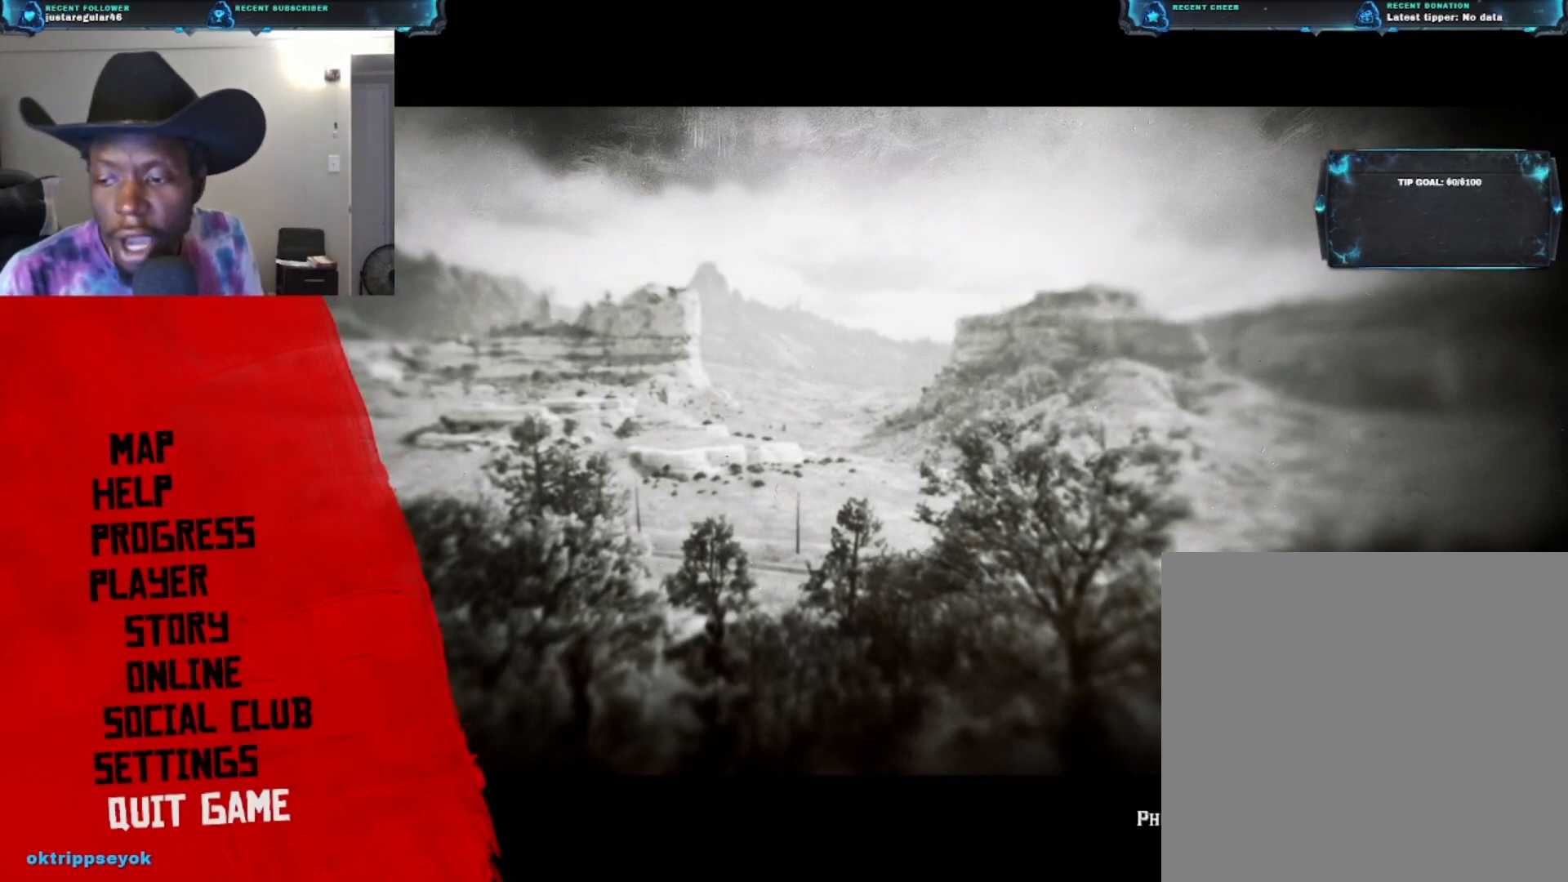
{"buttons": [], "left_stick": "center", "right_stick": "center", "events": []}
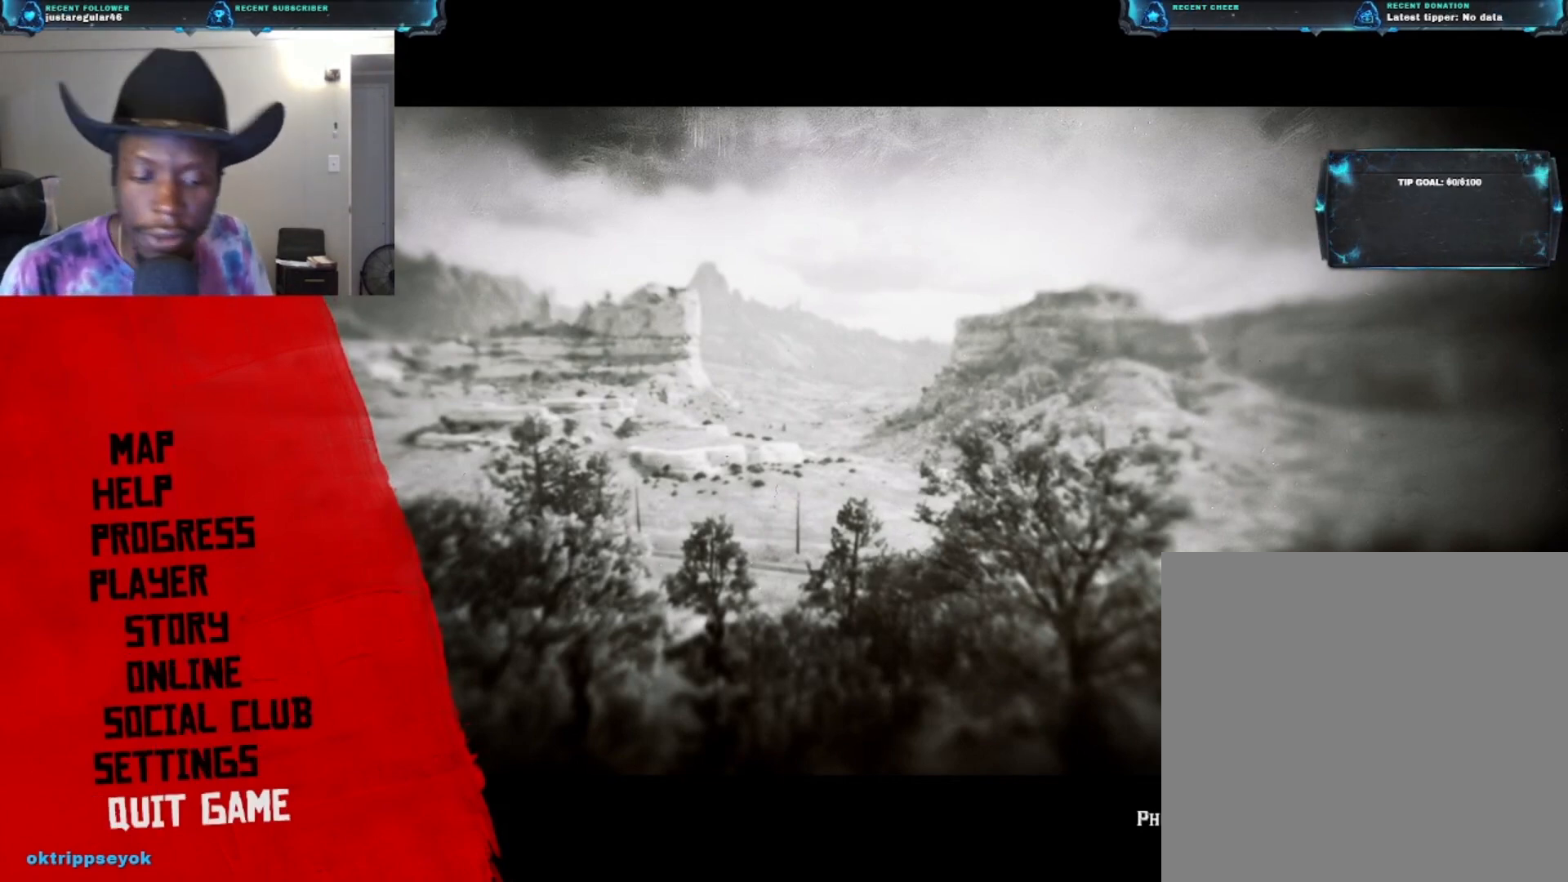
{"buttons": [], "left_stick": "center", "right_stick": "center", "events": [[133, "A", "down"], [233, "A", "up"]]}
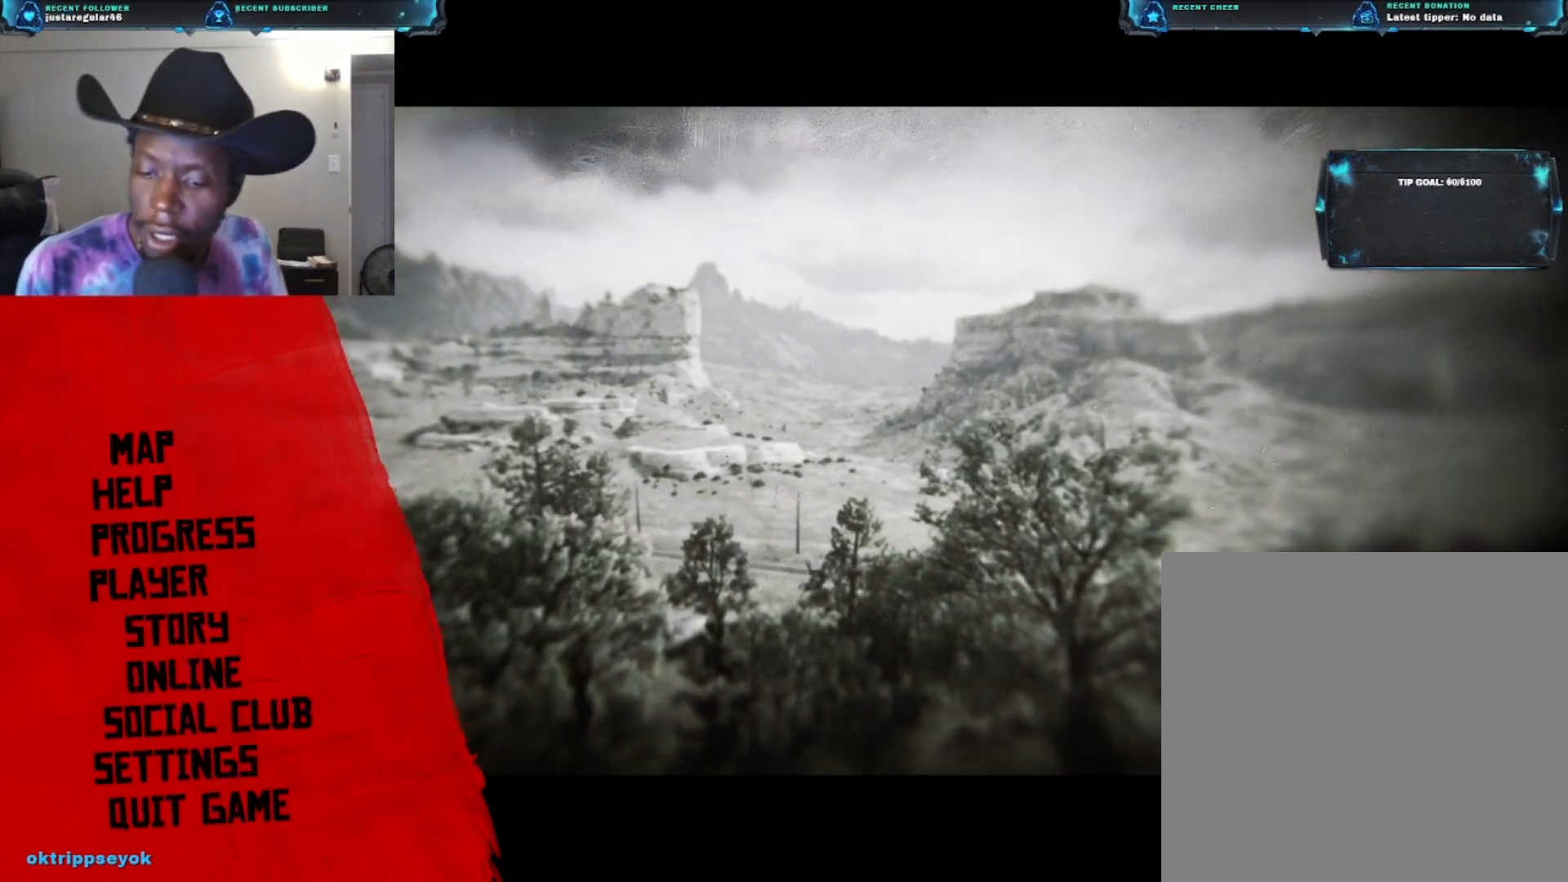
{"buttons": [], "left_stick": "center", "right_stick": "center", "events": []}